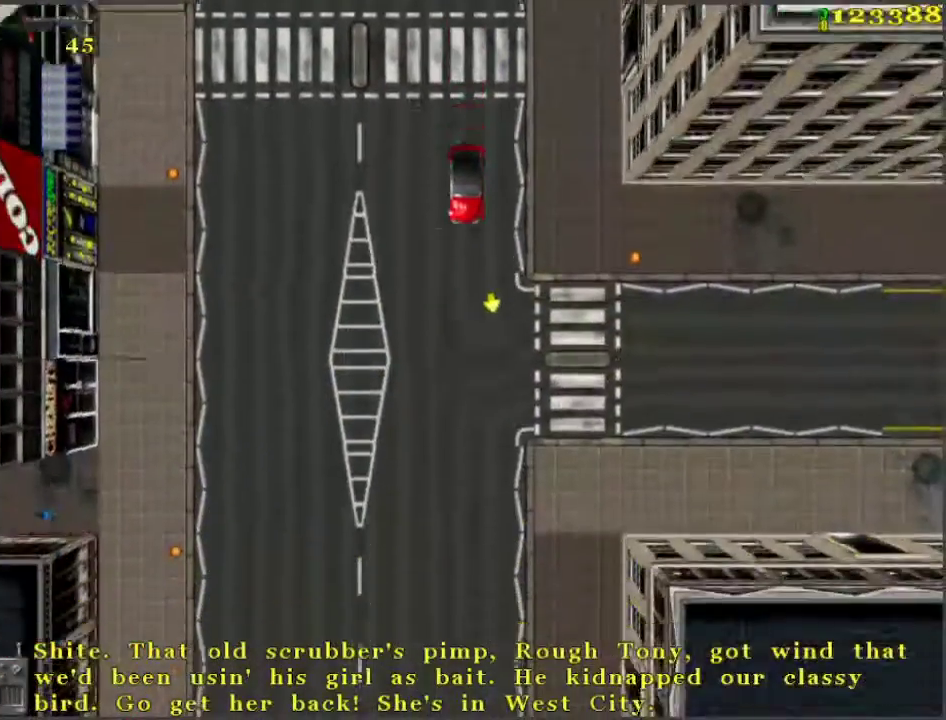
Gameplay with keyboard; each line is a JSON object with the keys held at the frame after it. "events" lists presses ("down") and releases ("up") of "a", "ctrl", "d", "f", "return", "s", "space", "tab", "w", "x" and "z" between this image and that frame as [ms after this image, input, new state], when the widget could be followed in between. No other keys are recorded. Mouse input is not recorded.
{"keys": ["w"], "events": [[50, "a", "up"], [250, "d", "down"], [333, "d", "up"]]}
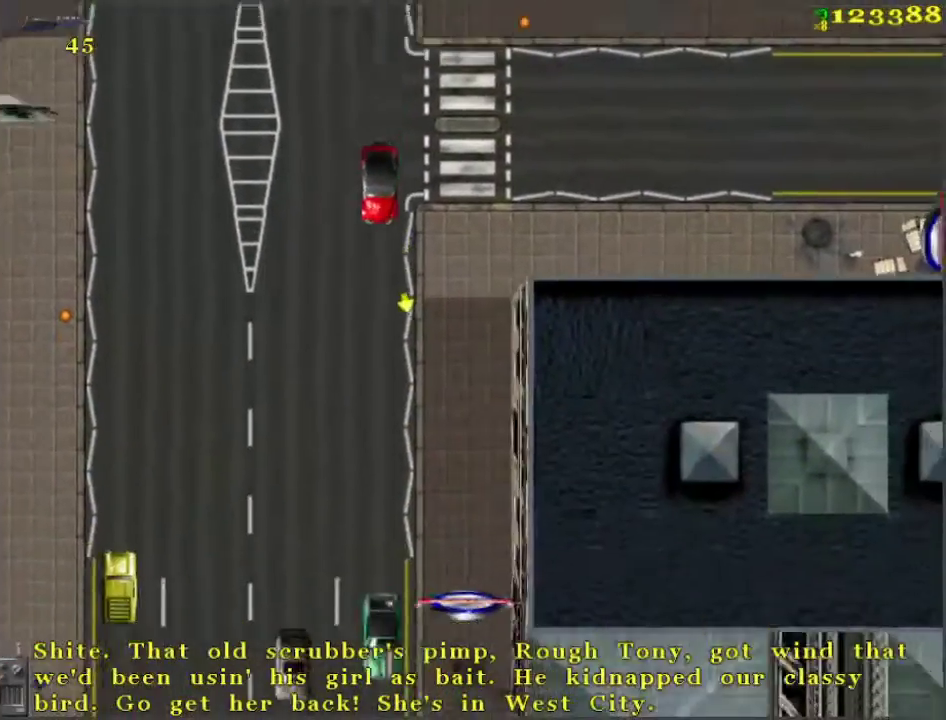
{"keys": ["a", "w"], "events": [[450, "a", "down"]]}
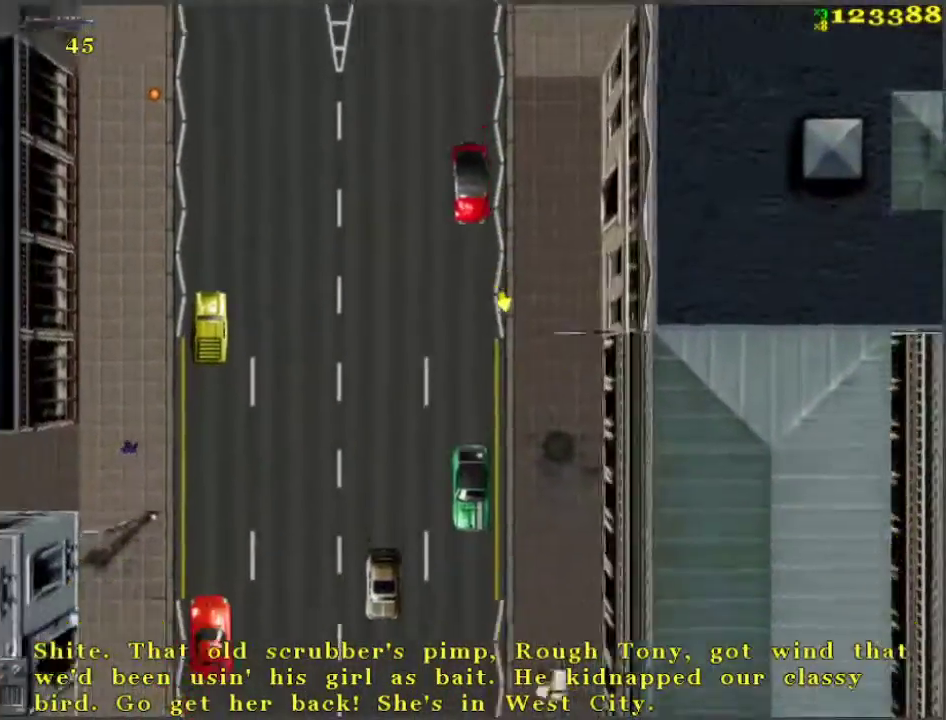
{"keys": ["d", "w"], "events": [[83, "a", "up"], [333, "d", "down"]]}
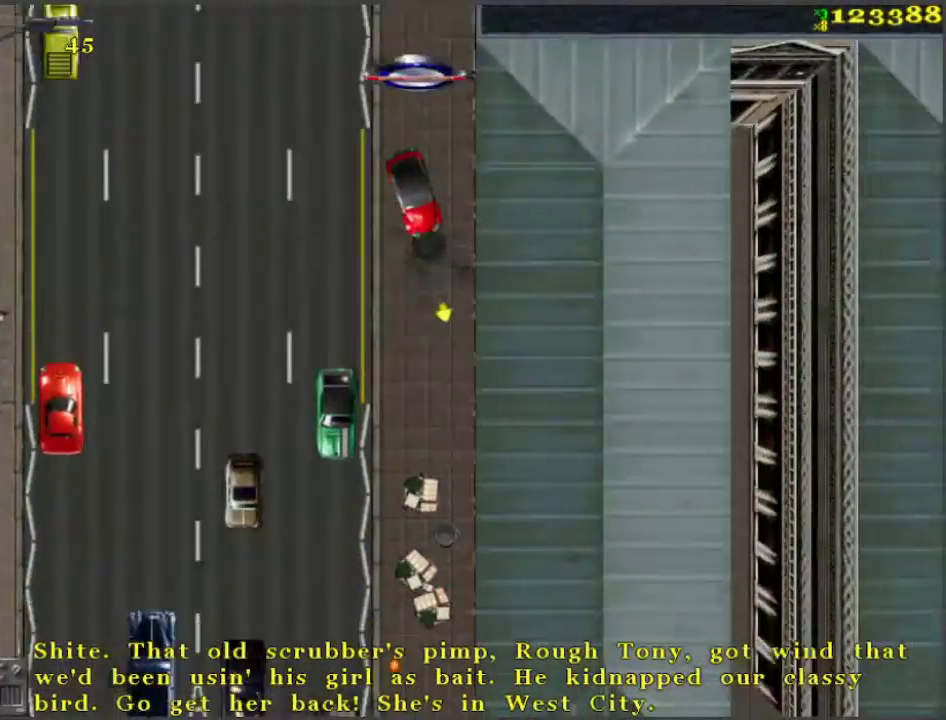
{"keys": ["w"], "events": [[17, "d", "up"]]}
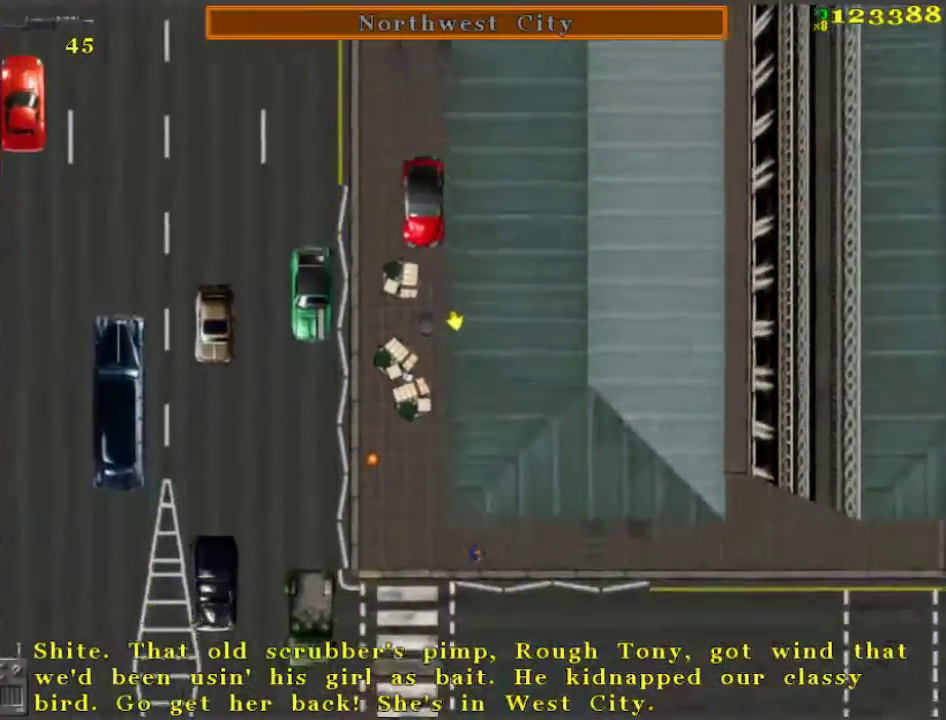
{"keys": ["w"], "events": [[17, "d", "down"], [117, "d", "up"], [400, "a", "down"], [500, "a", "up"]]}
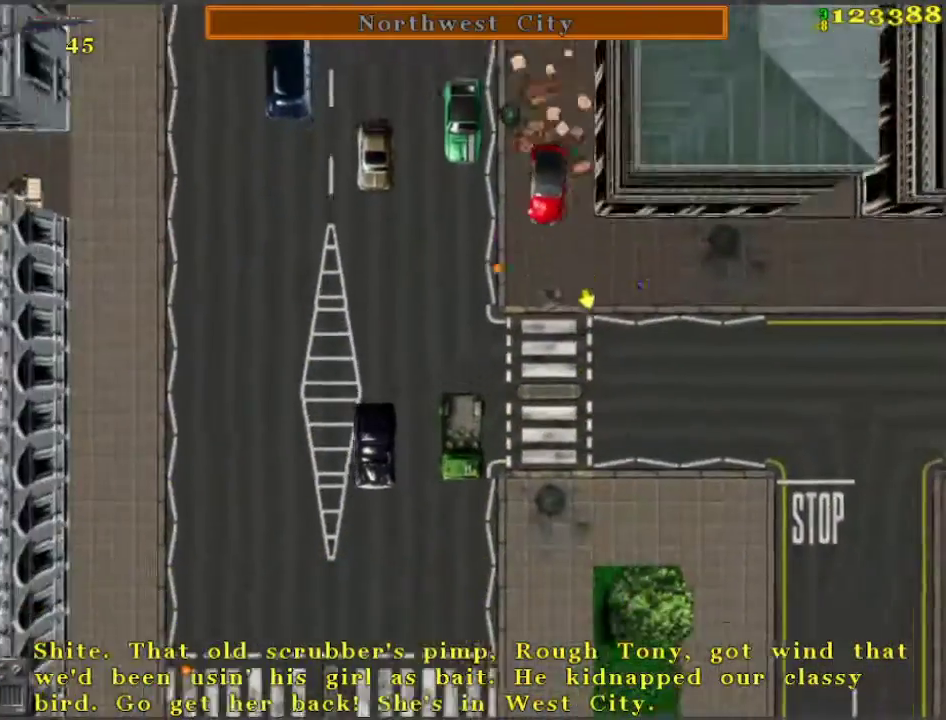
{"keys": ["w"], "events": [[133, "a", "down"], [283, "a", "up"], [417, "a", "down"], [467, "a", "up"]]}
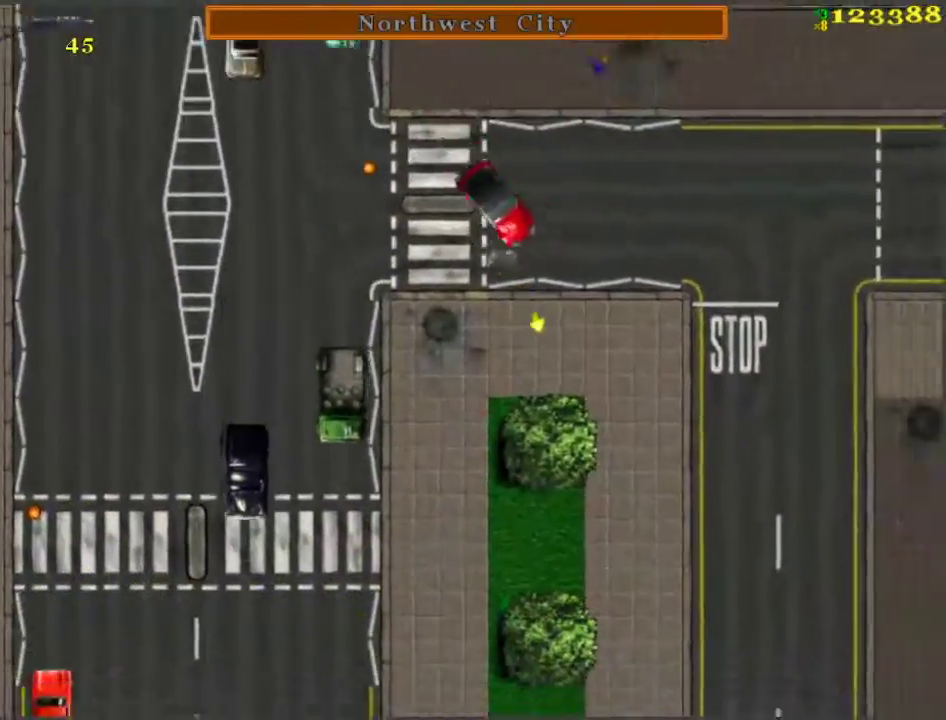
{"keys": ["d", "w"], "events": [[100, "d", "down"], [233, "d", "up"], [433, "d", "down"]]}
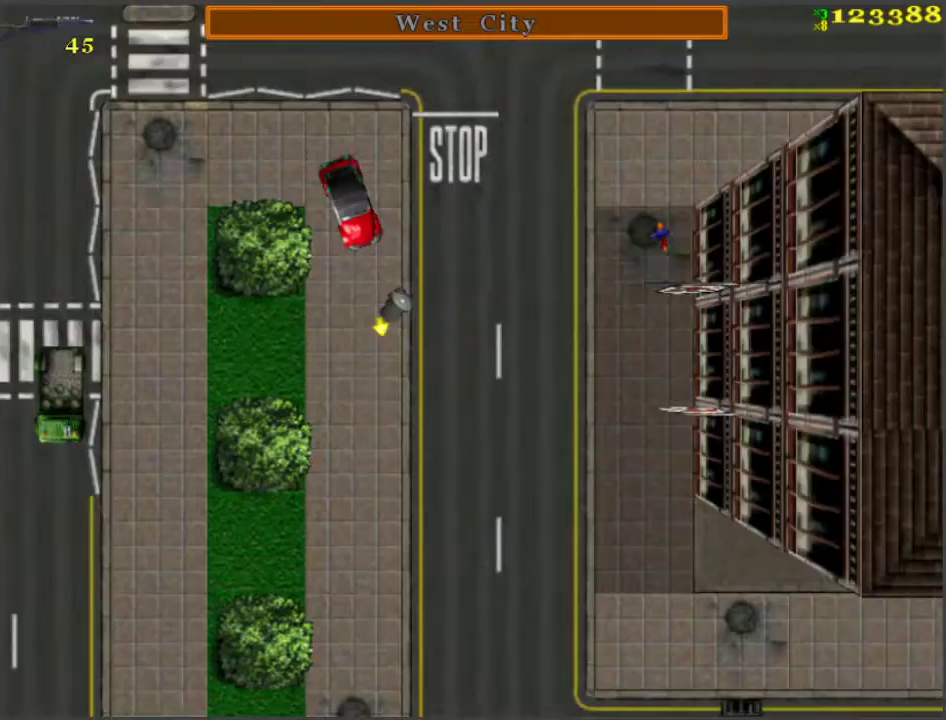
{"keys": ["w"], "events": [[33, "d", "up"]]}
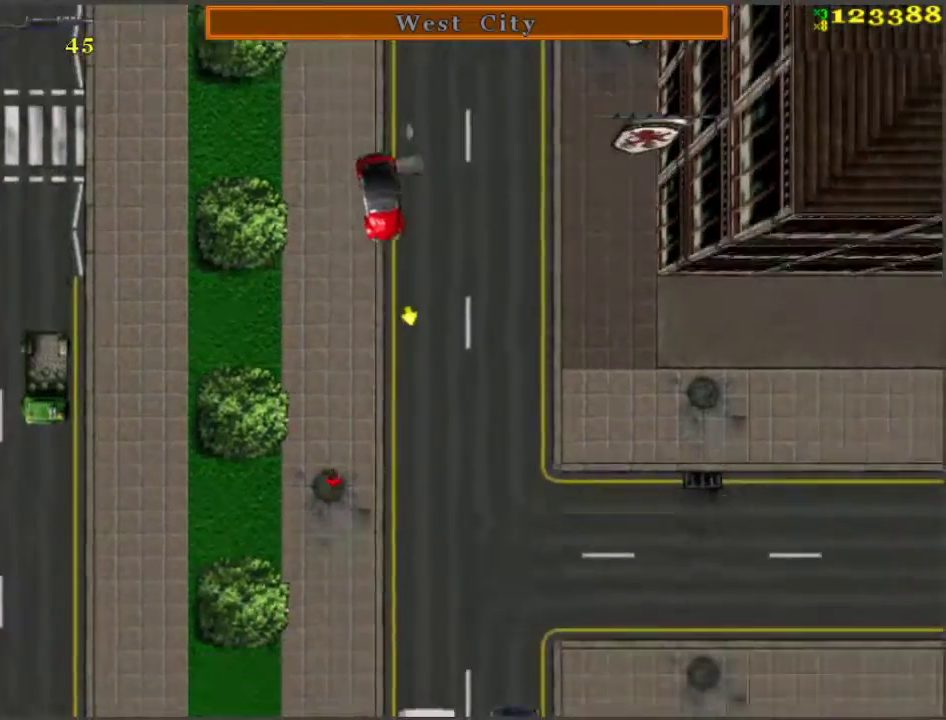
{"keys": ["w"], "events": [[200, "d", "down"], [250, "d", "up"]]}
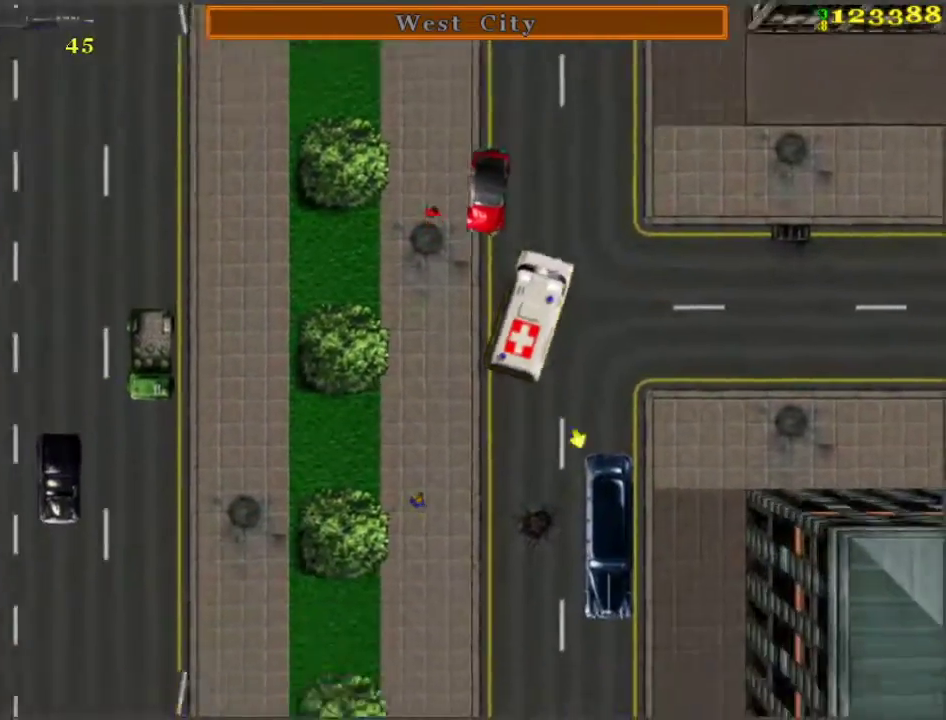
{"keys": ["a", "w"], "events": [[400, "a", "down"]]}
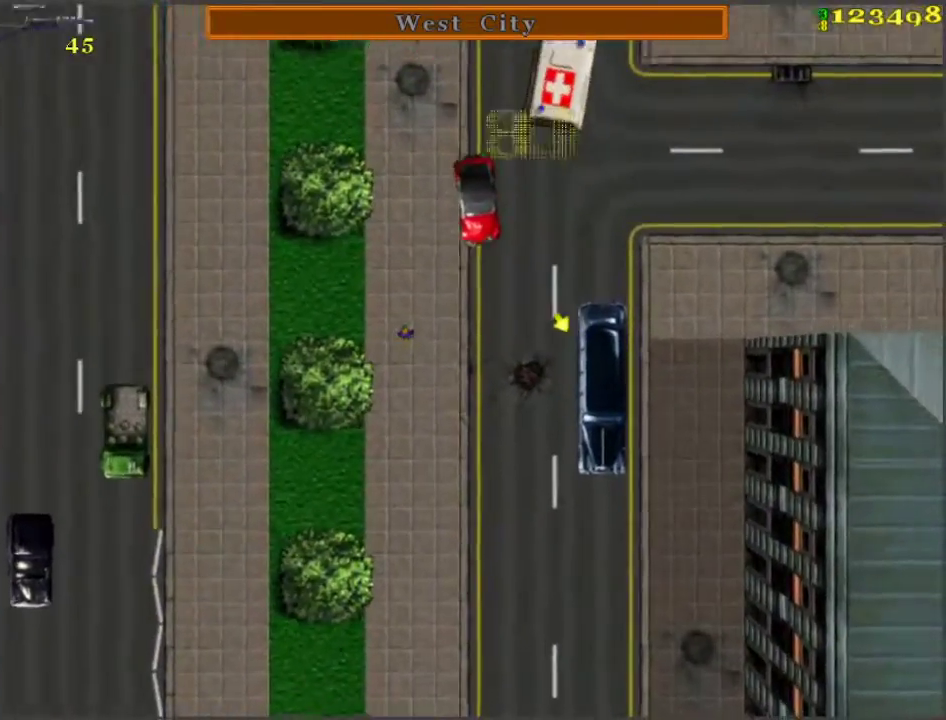
{"keys": ["f", "space"], "events": [[133, "a", "up"], [233, "a", "down"], [233, "space", "down"], [233, "w", "up"], [317, "a", "up"], [317, "s", "down"], [467, "f", "down"], [467, "s", "up"]]}
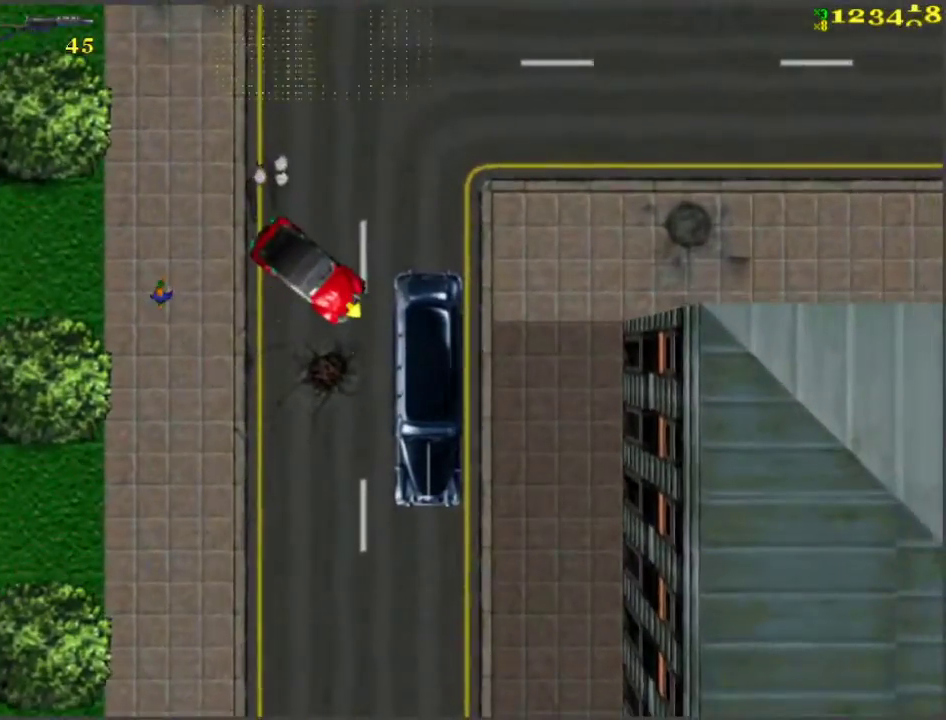
{"keys": ["w"], "events": [[17, "a", "down"], [50, "f", "up"], [50, "space", "up"], [100, "w", "down"], [383, "a", "up"]]}
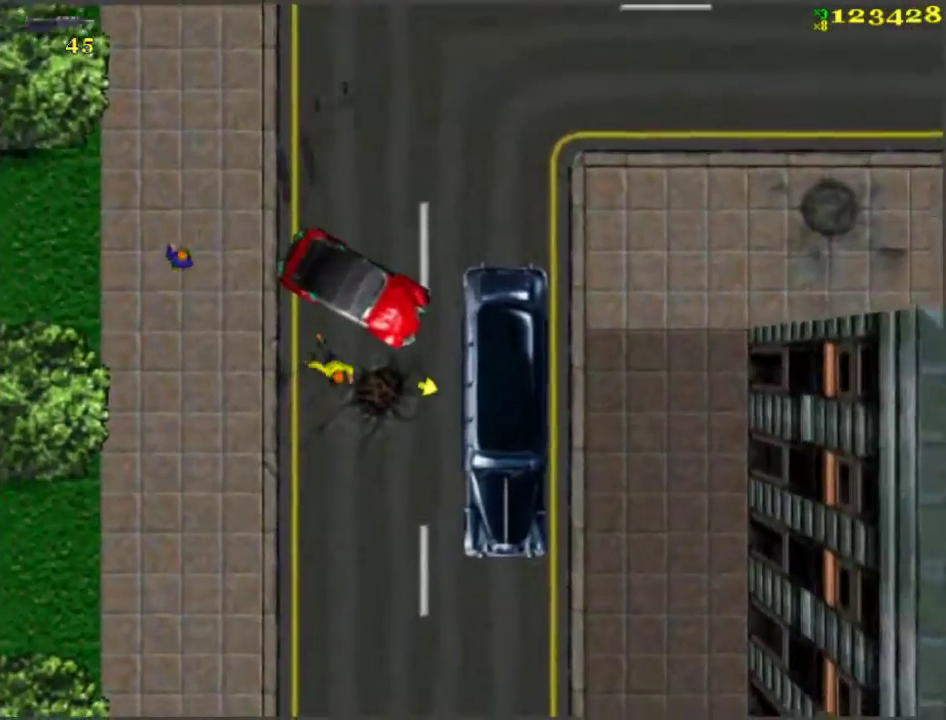
{"keys": ["a", "w"], "events": [[217, "a", "down"], [350, "a", "up"], [400, "a", "down"]]}
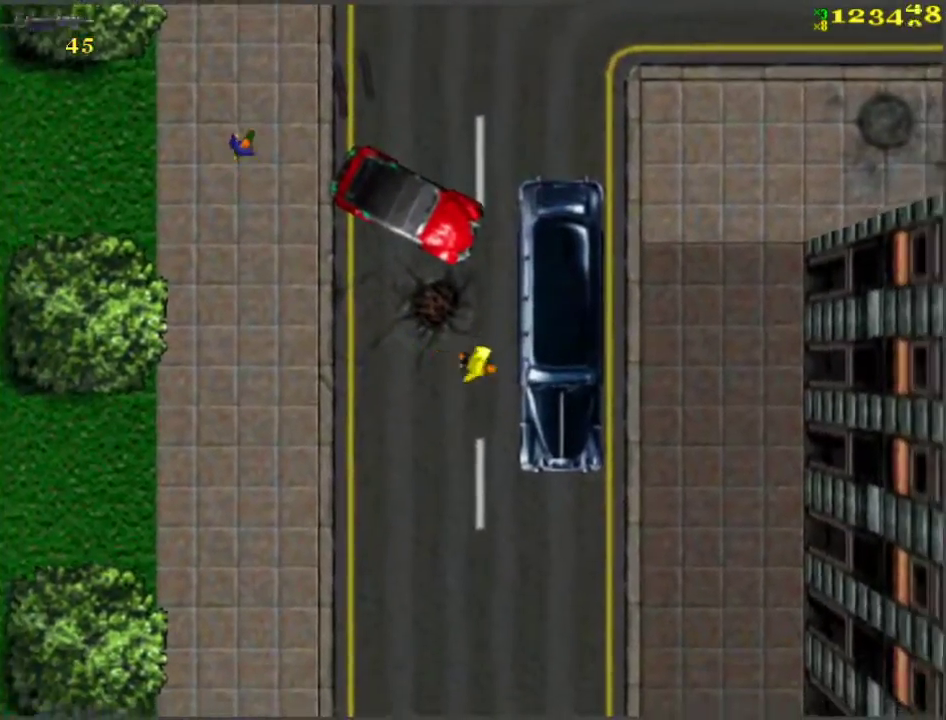
{"keys": ["w"], "events": [[33, "f", "down"], [33, "w", "up"], [133, "f", "up"], [183, "f", "down"], [233, "f", "up"], [367, "w", "down"], [417, "a", "up"]]}
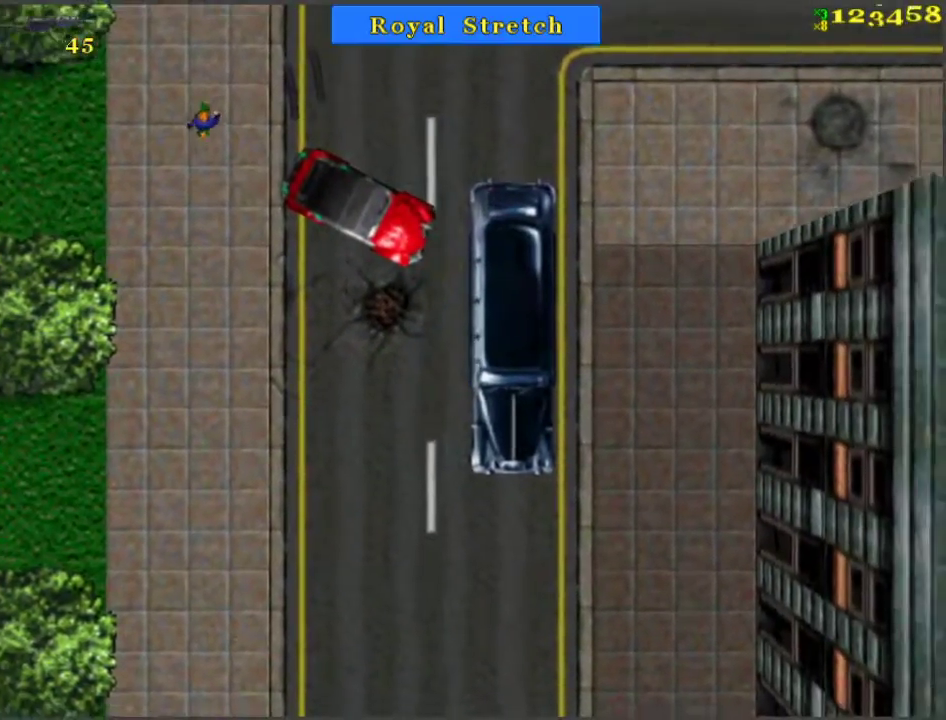
{"keys": ["w"], "events": []}
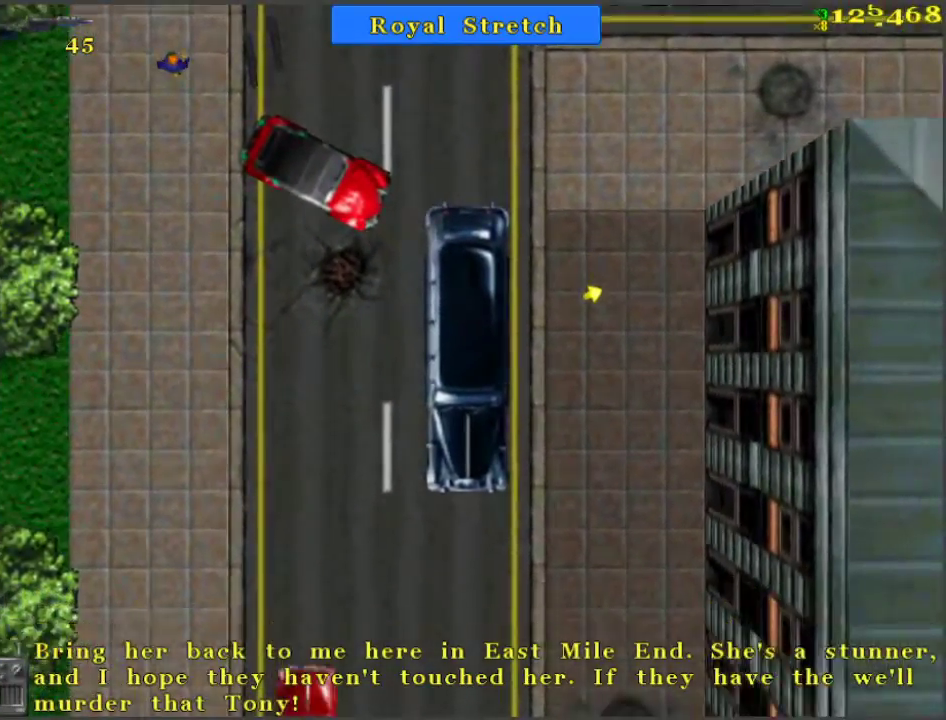
{"keys": ["w"], "events": []}
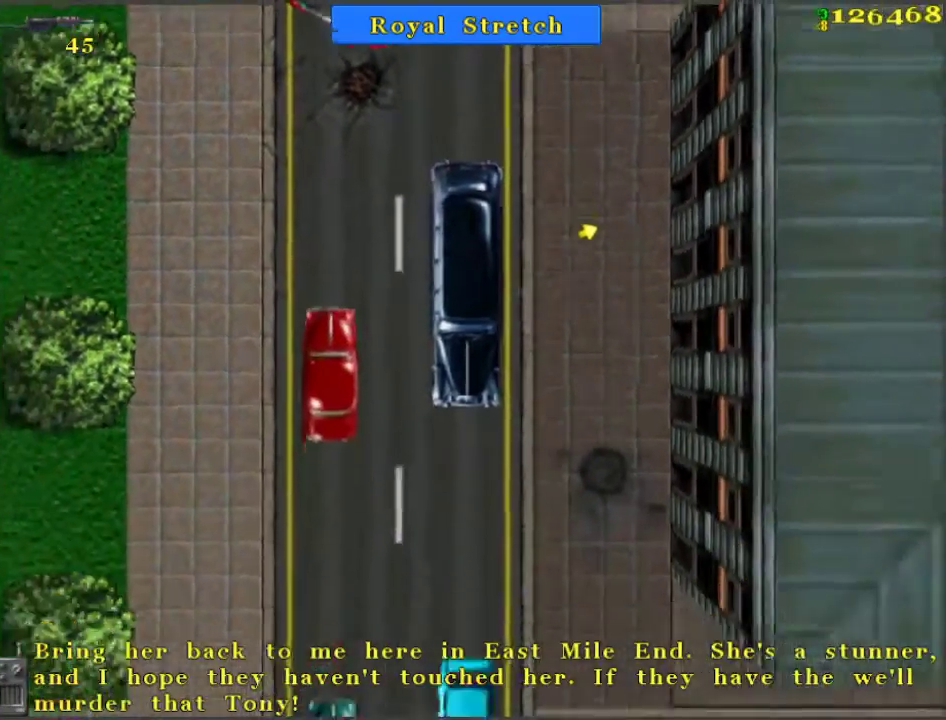
{"keys": ["a", "w"], "events": [[433, "a", "down"]]}
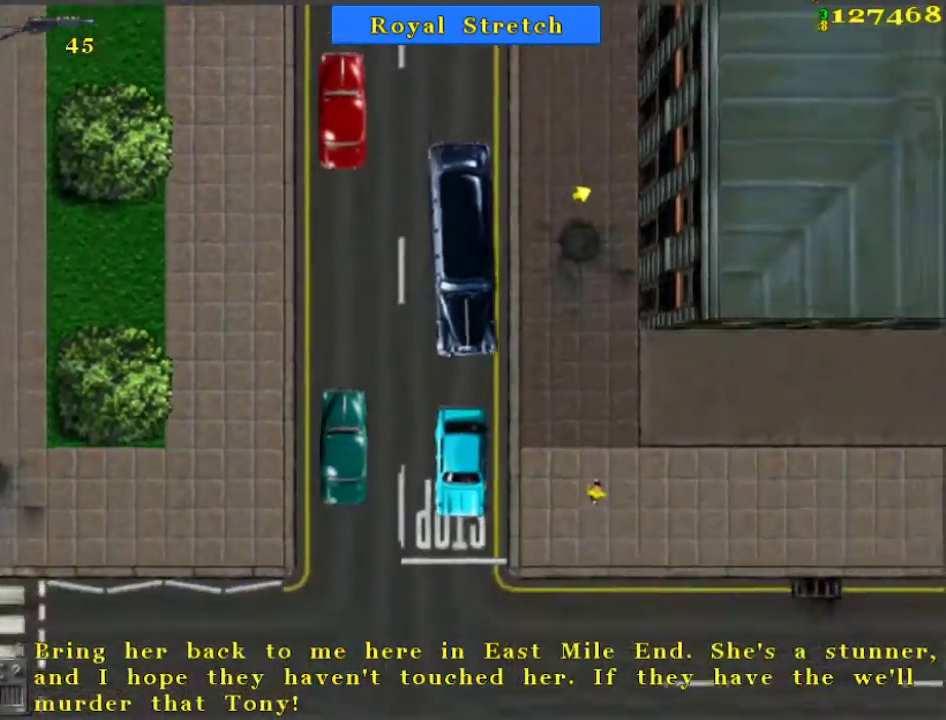
{"keys": ["a", "w"], "events": []}
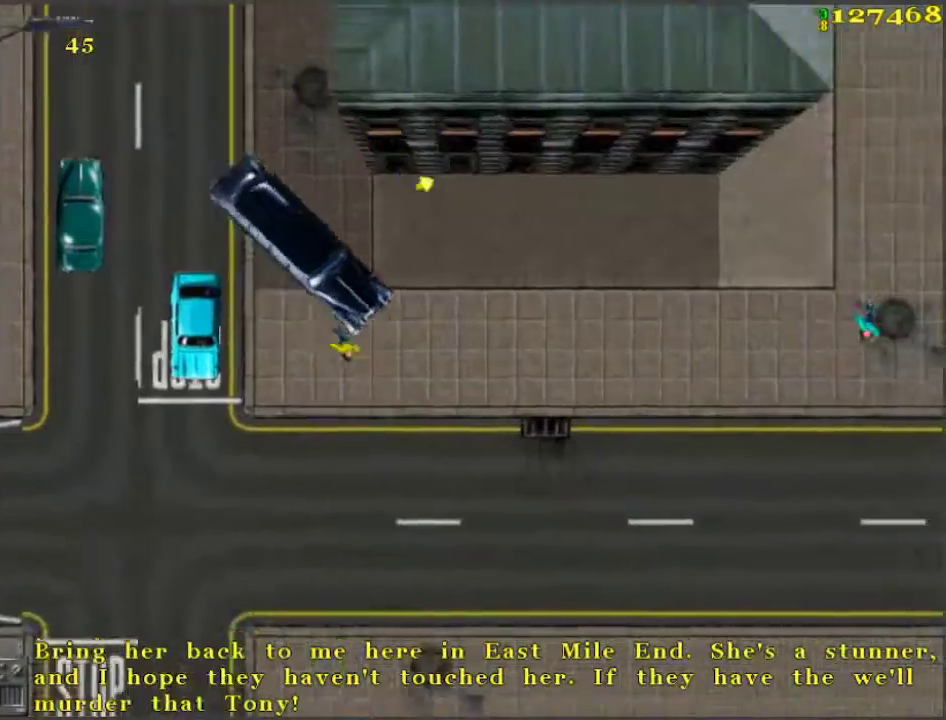
{"keys": ["w"], "events": [[117, "a", "up"], [300, "a", "down"], [400, "a", "up"]]}
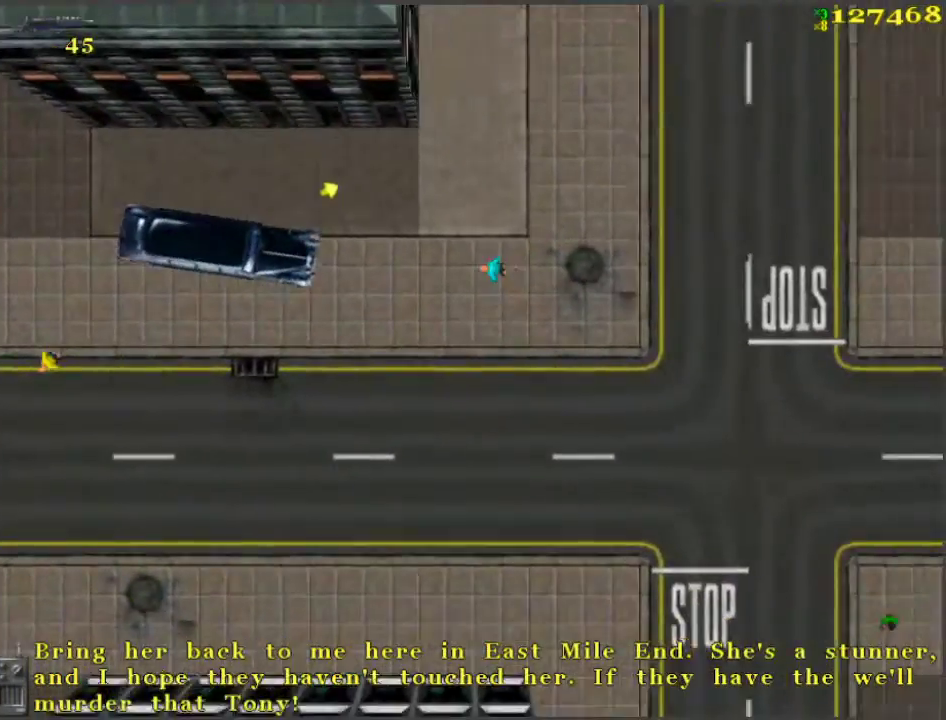
{"keys": ["w"], "events": []}
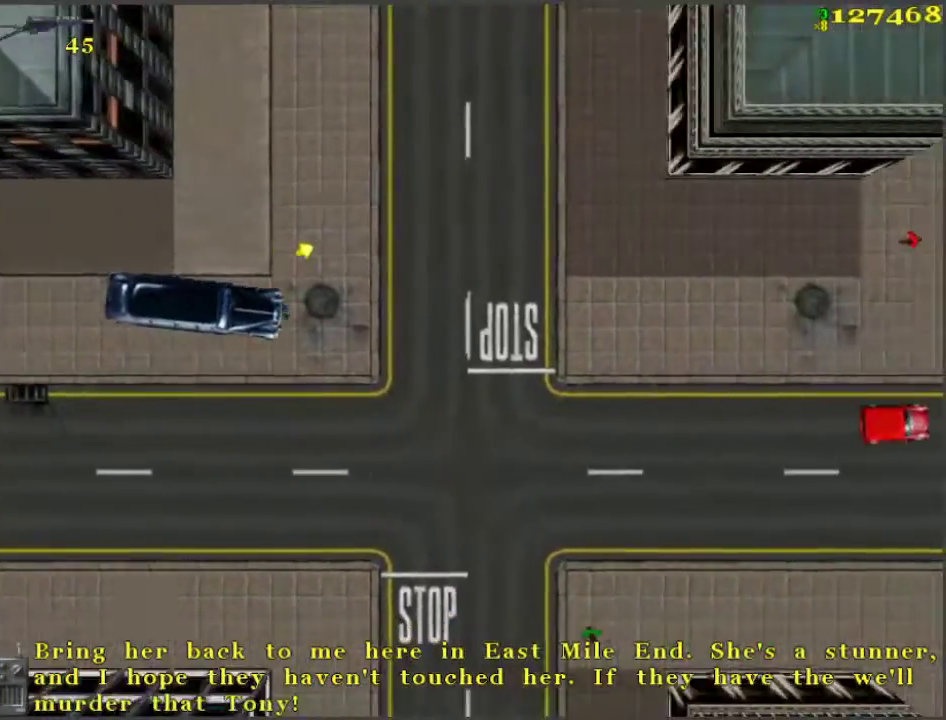
{"keys": ["w"], "events": [[17, "d", "down"], [100, "d", "up"]]}
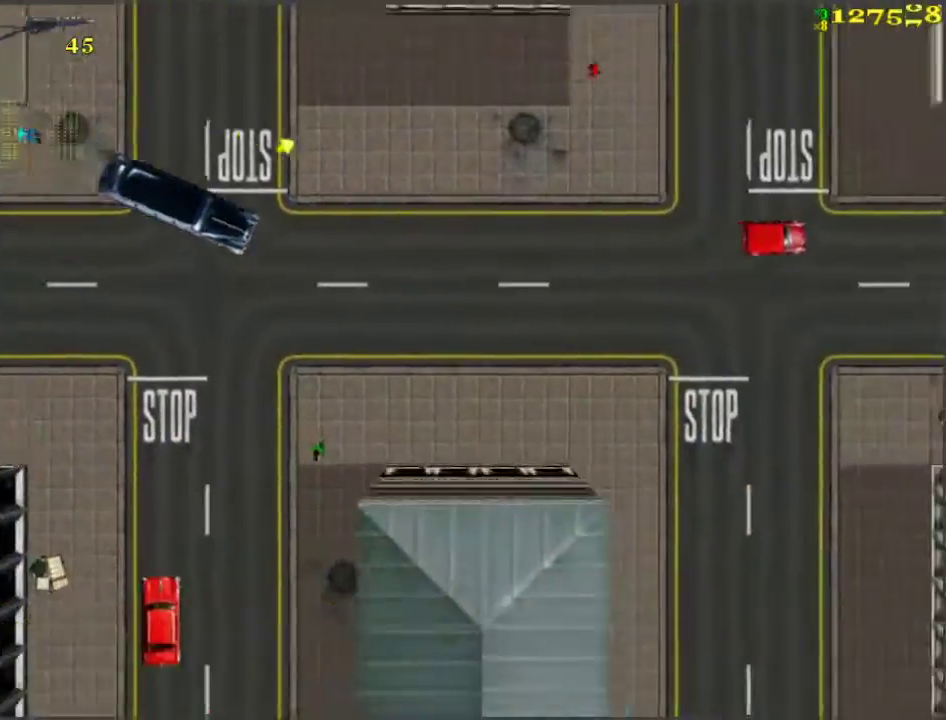
{"keys": ["w"], "events": []}
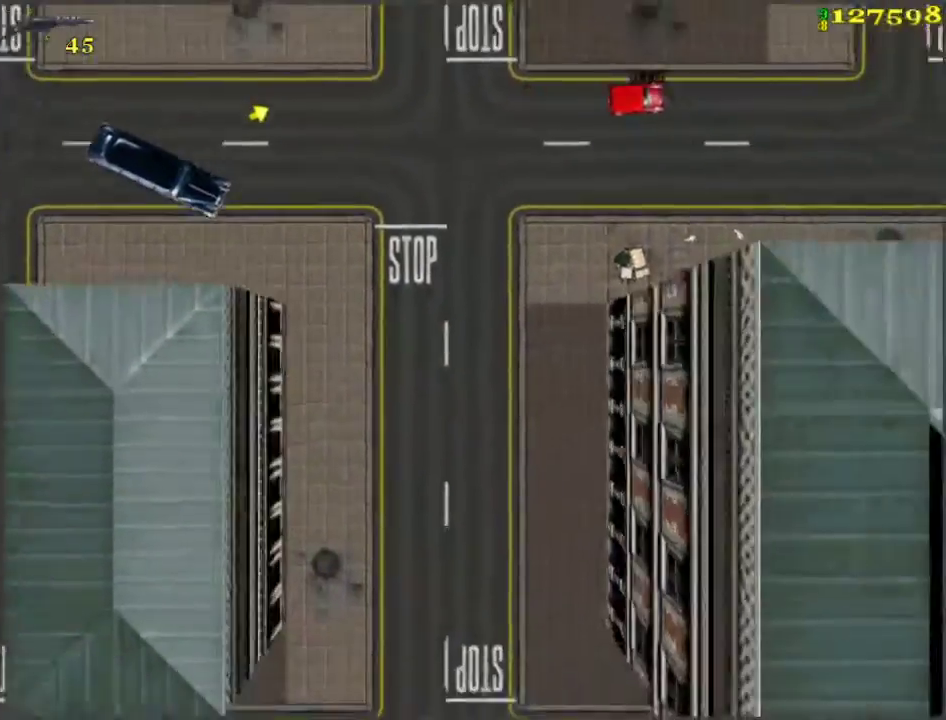
{"keys": ["w"], "events": [[33, "a", "down"], [183, "a", "up"]]}
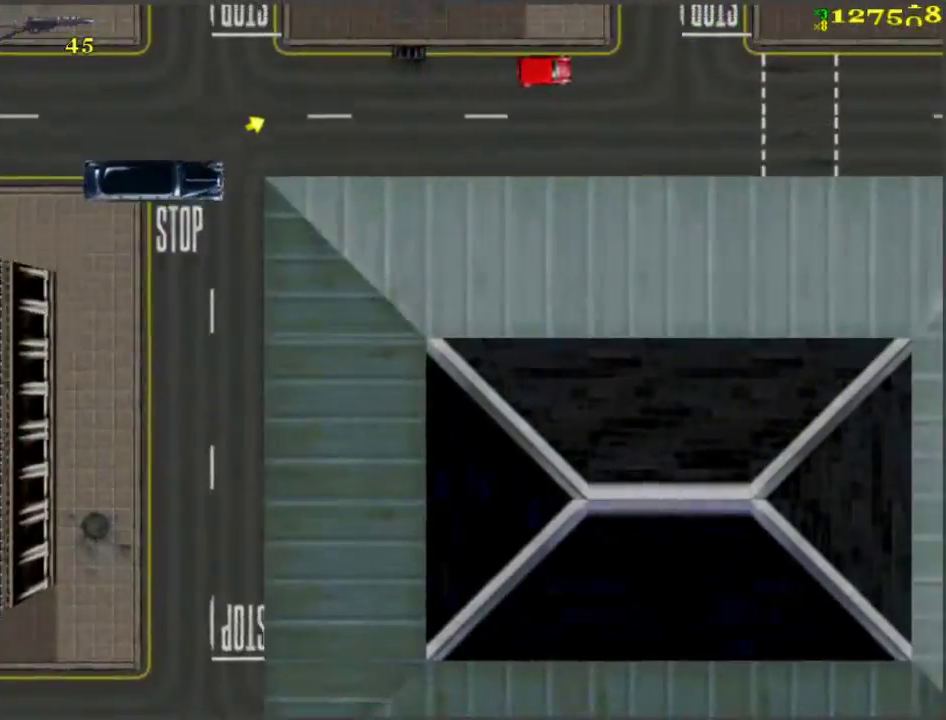
{"keys": ["w"], "events": []}
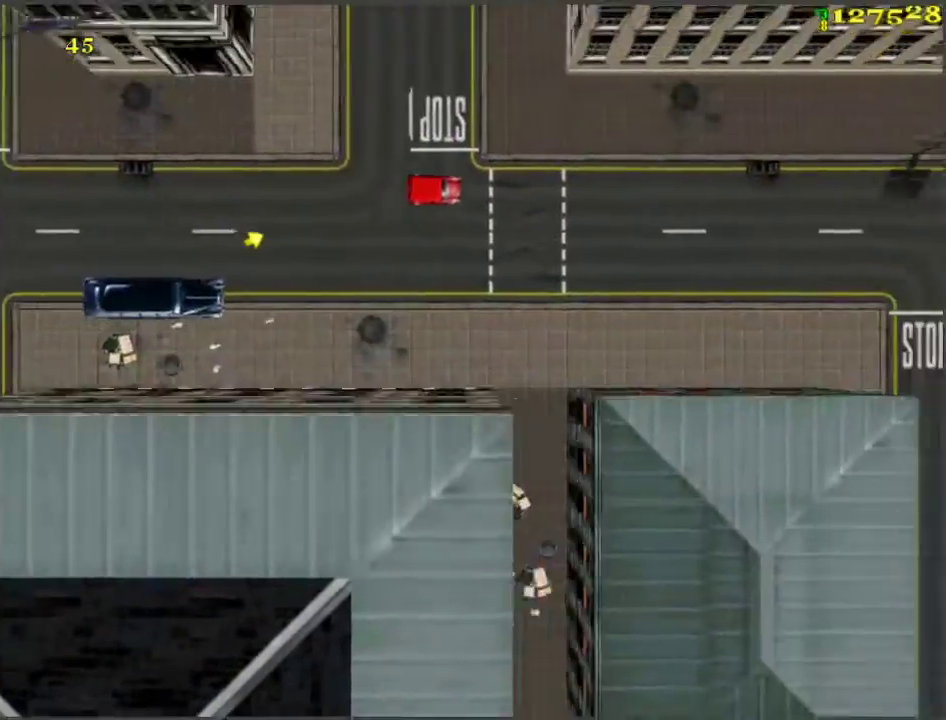
{"keys": ["w"], "events": []}
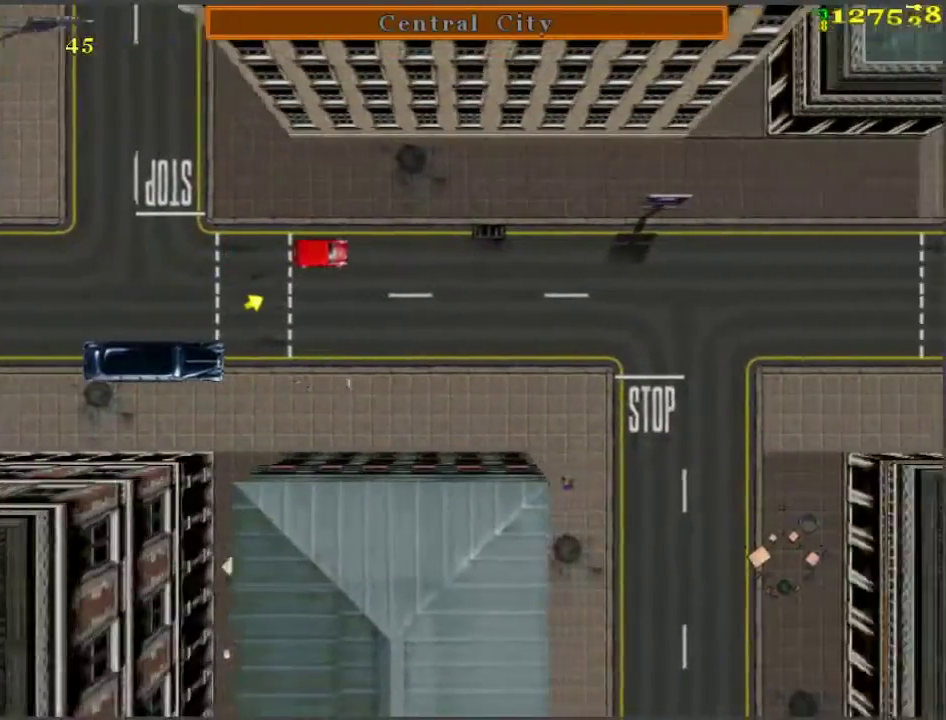
{"keys": ["w"], "events": []}
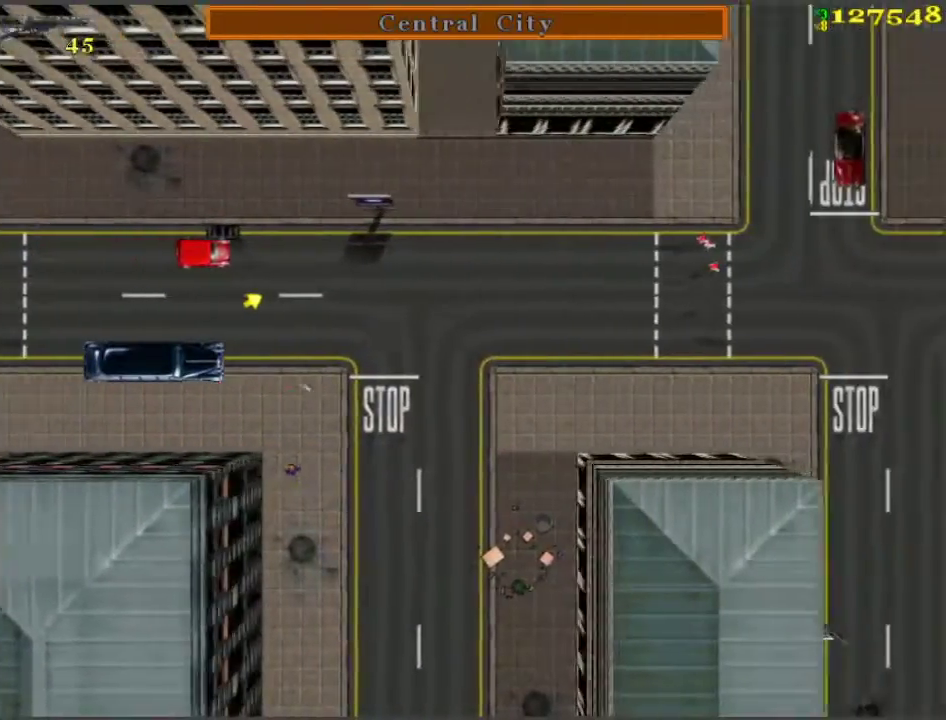
{"keys": ["w"], "events": []}
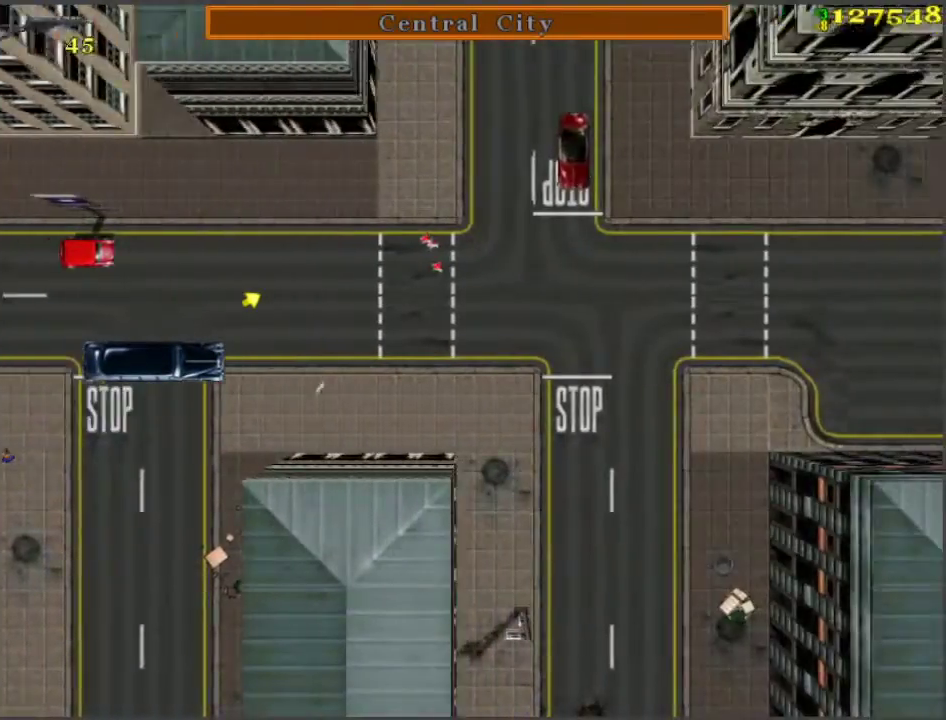
{"keys": ["w"], "events": []}
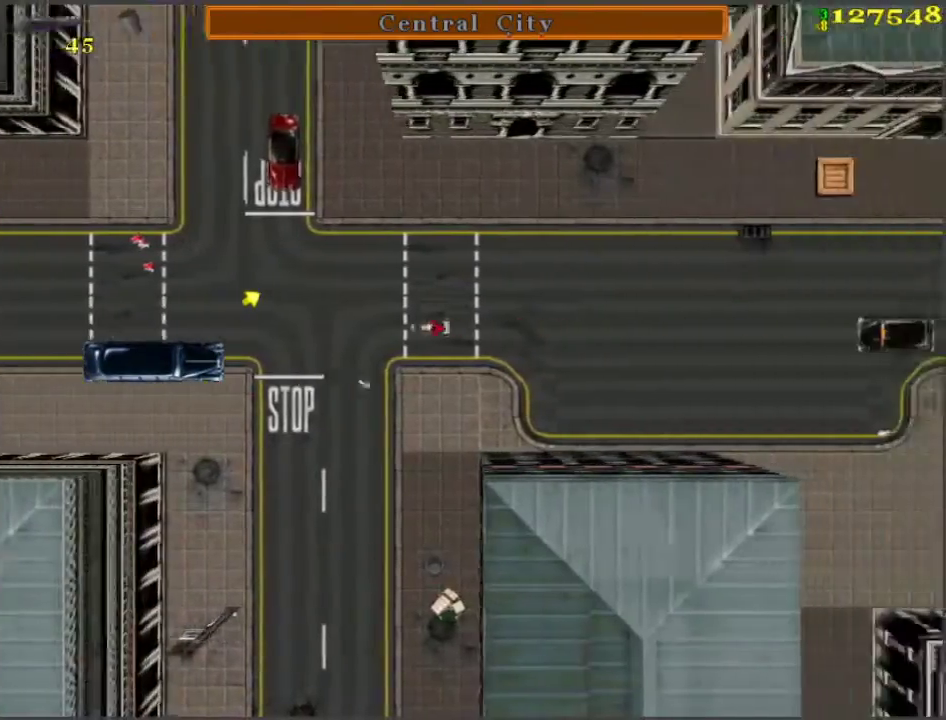
{"keys": ["w"], "events": [[67, "d", "down"], [150, "d", "up"], [200, "a", "down"], [350, "a", "up"]]}
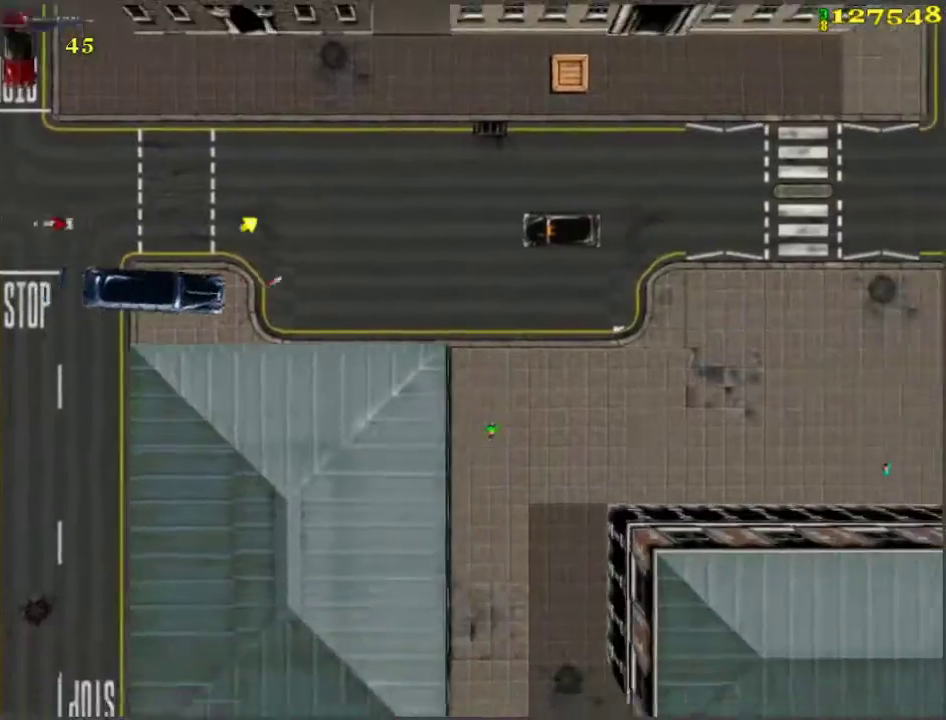
{"keys": ["w"], "events": []}